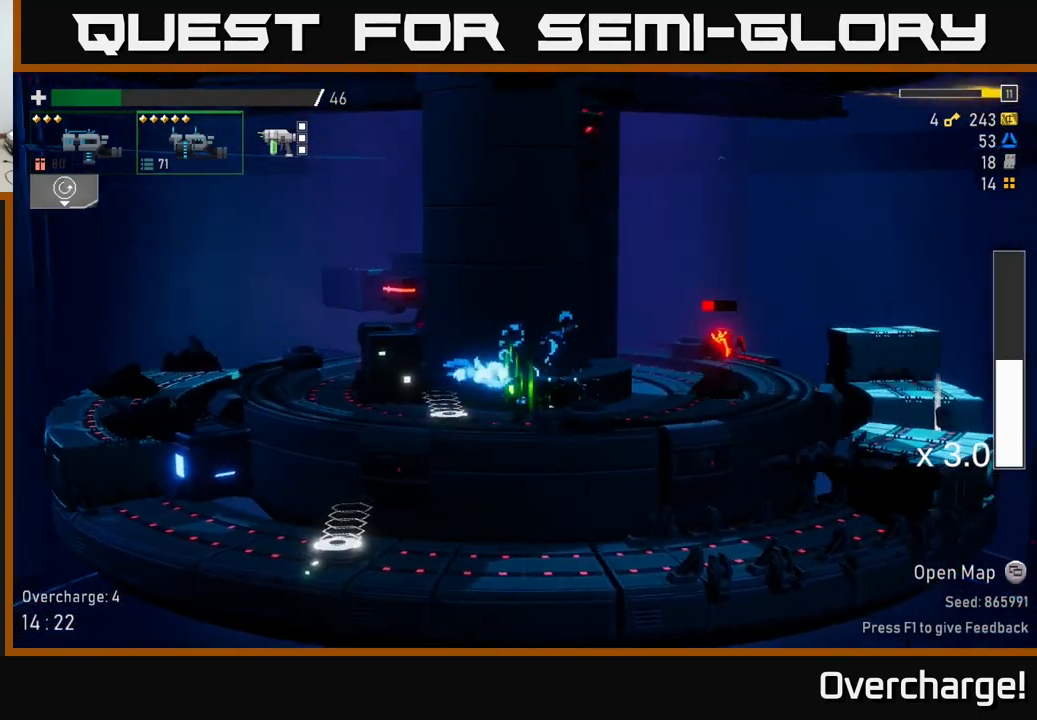
Gameplay with a controller (Xbox layout); each line is a JSON object with the inputs held at the frame after it (dt_ms = milliseconds from this image to that frame). "events" lists button and stick changes between this image and that frame as [ms after this image, input, new state], when the widget could be followed in between. Not read: right_stick.
{"dt_ms": 500, "buttons": [], "left_stick": "left", "events": [[117, "R2", "up"], [484, "left_stick", "left"]]}
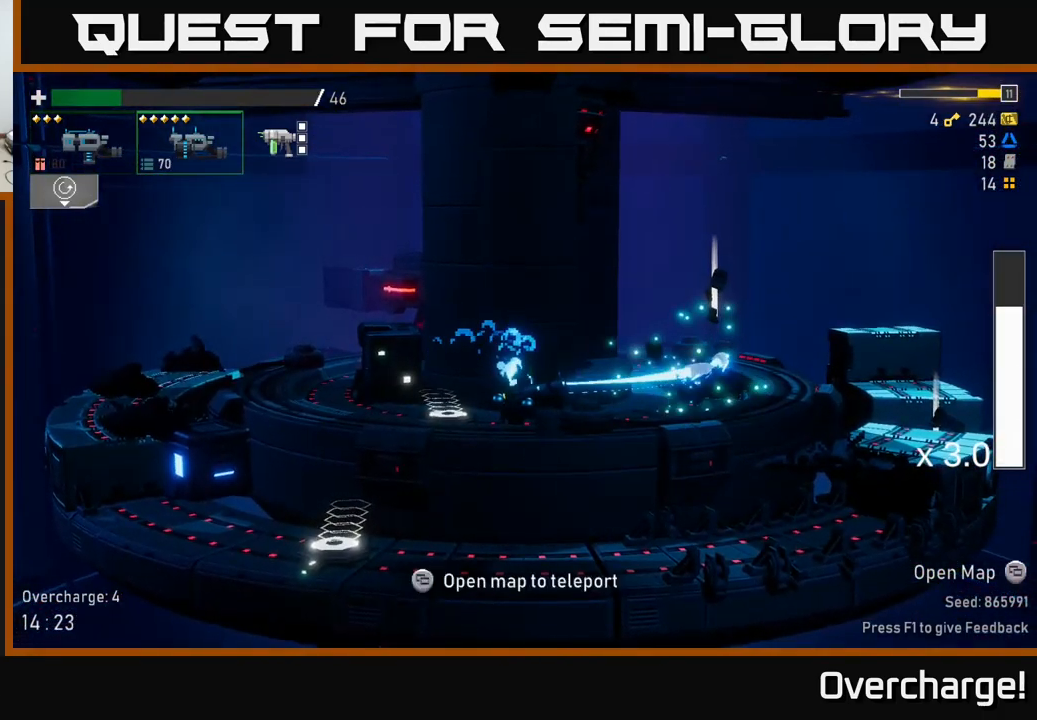
{"dt_ms": 500, "buttons": [], "left_stick": "center", "events": [[267, "left_stick", "center"], [284, "Y", "down"], [334, "Y", "up"]]}
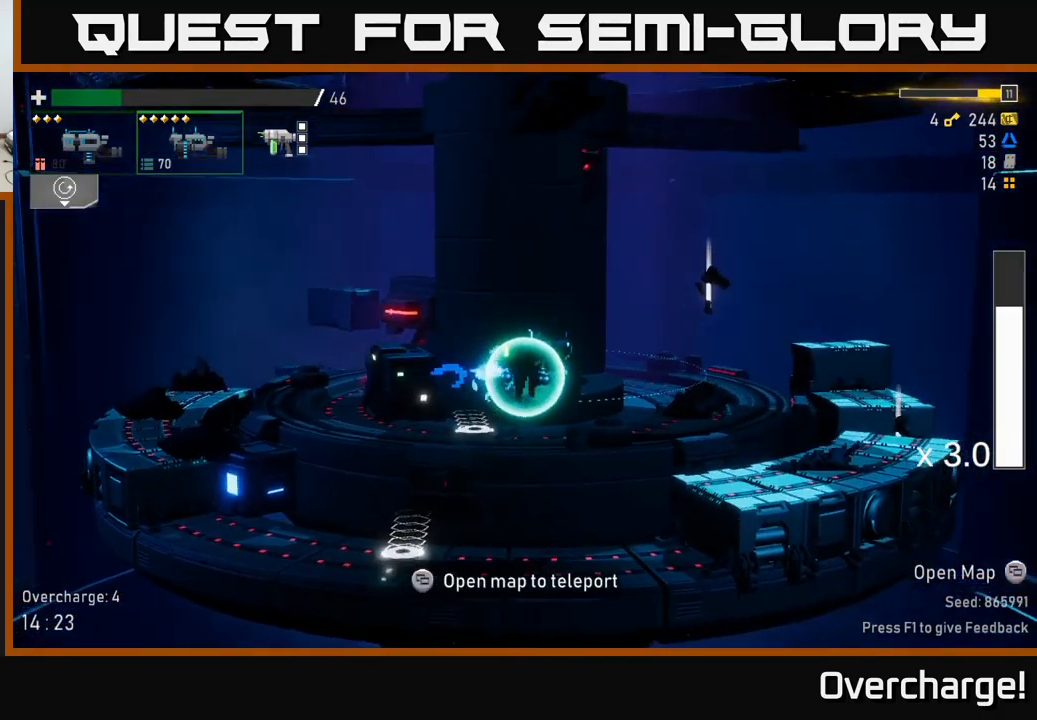
{"dt_ms": 484, "buttons": [], "left_stick": "center", "events": [[284, "A", "down"], [334, "X", "down"], [351, "A", "up"], [417, "X", "up"]]}
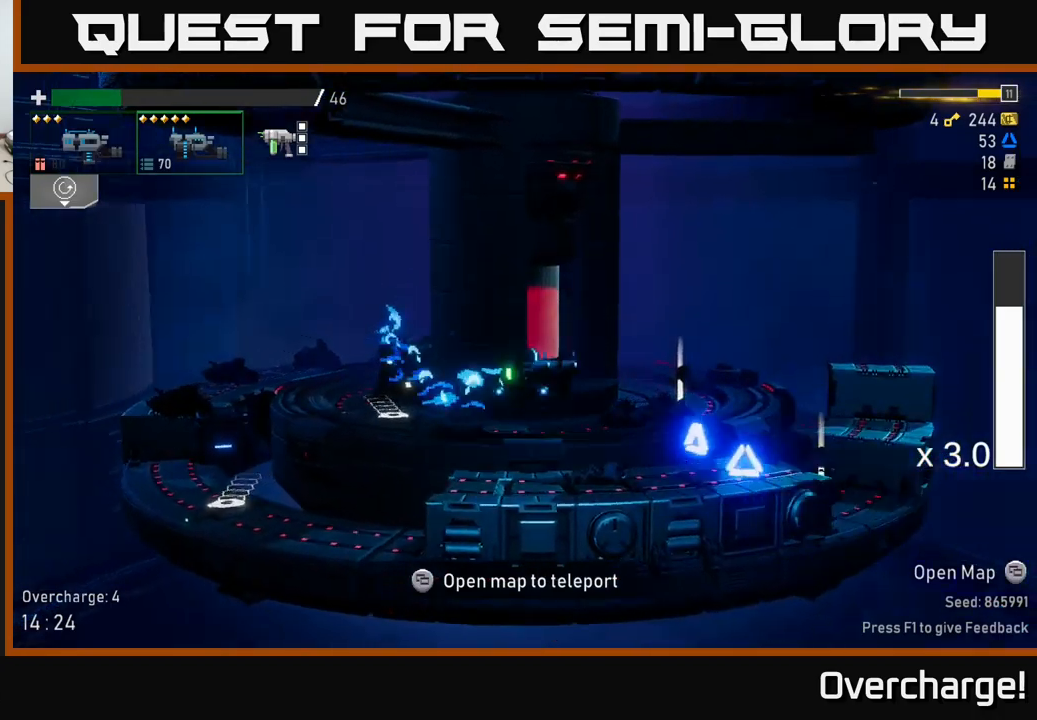
{"dt_ms": 1000, "buttons": [], "left_stick": "left"}
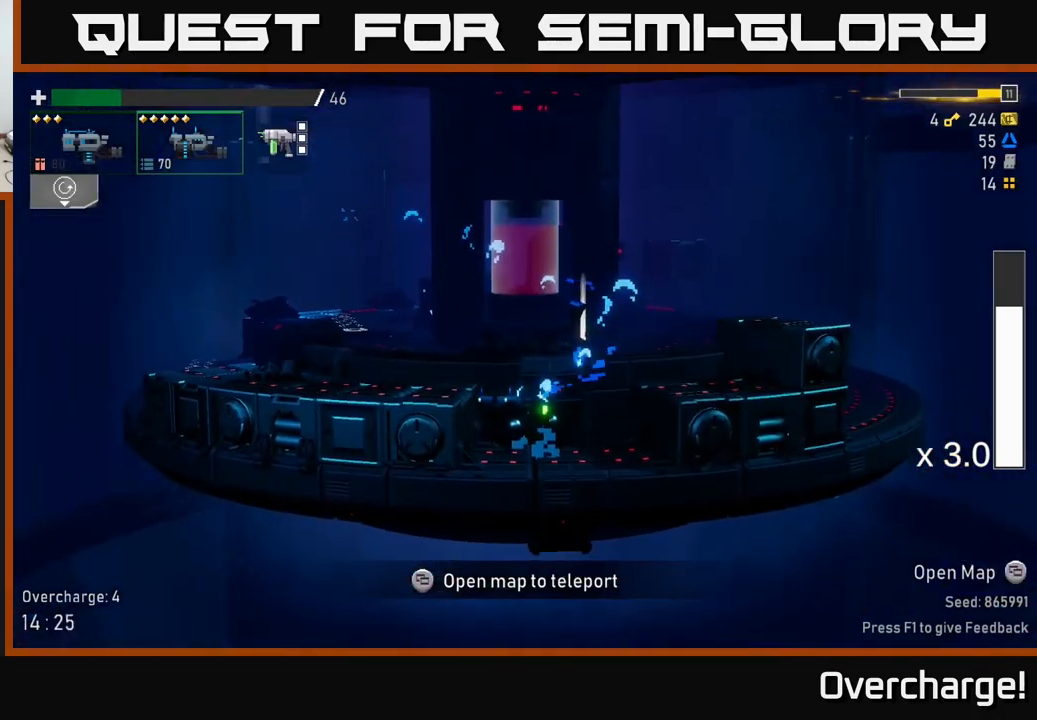
{"dt_ms": 500, "buttons": [], "left_stick": "left", "events": [[33, "A", "down"], [167, "X", "down"], [200, "A", "up"], [283, "X", "up"], [367, "X", "down"], [500, "X", "up"]]}
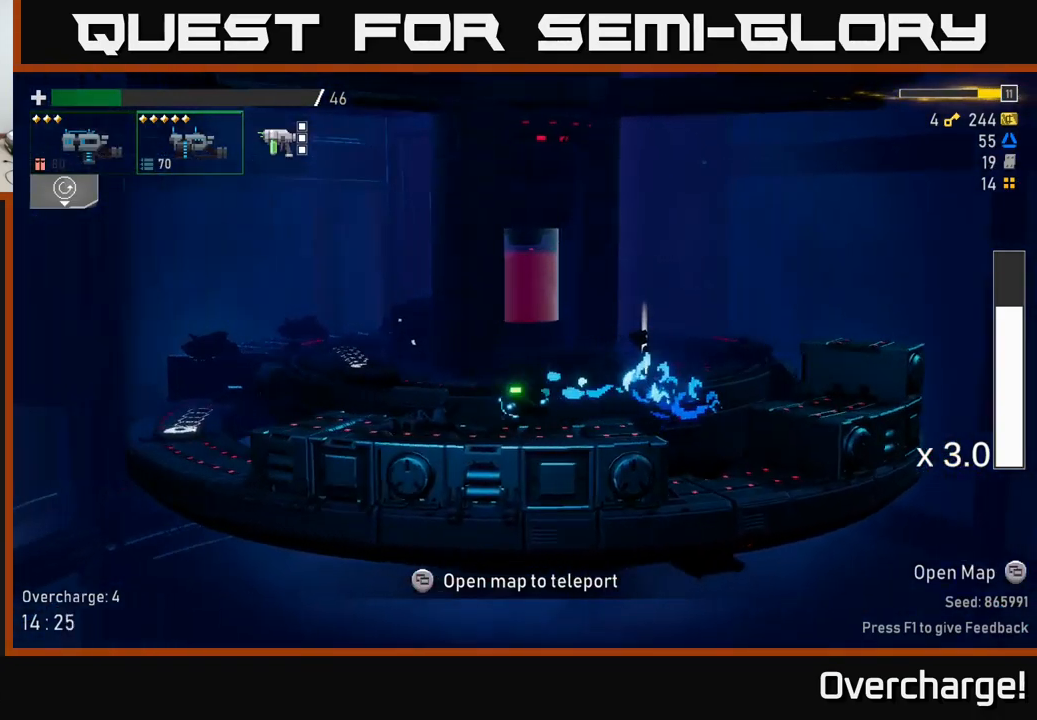
{"dt_ms": 500, "buttons": [], "left_stick": "left", "events": [[167, "X", "down"], [350, "X", "up"]]}
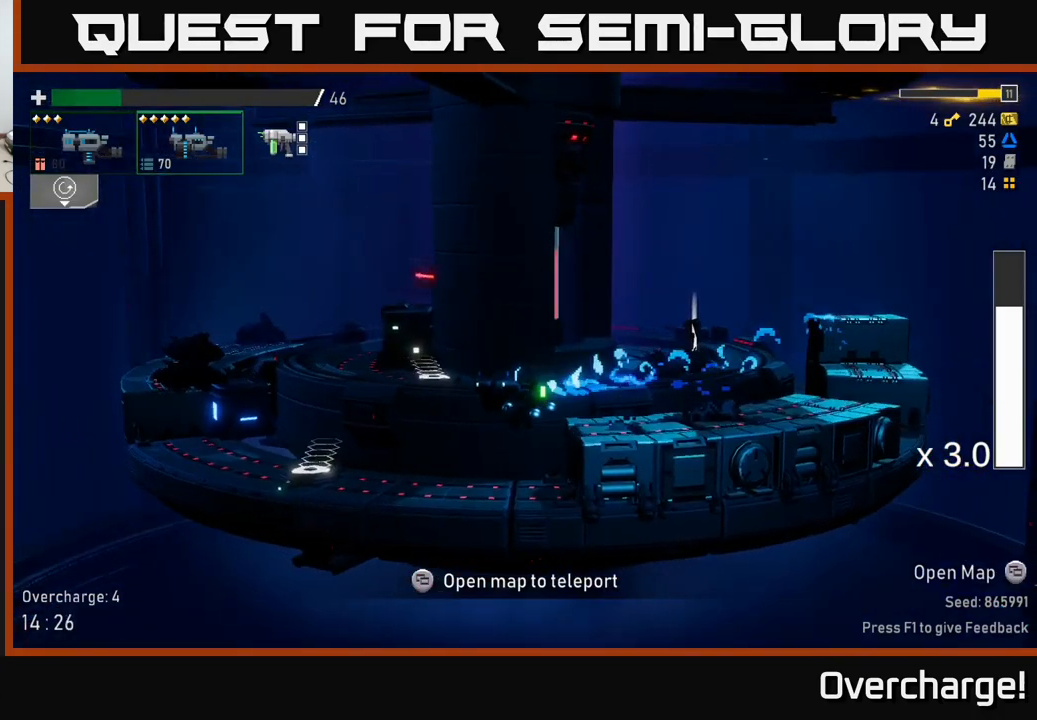
{"dt_ms": 500, "buttons": [], "left_stick": "center", "events": [[167, "X", "down"], [317, "X", "up"], [383, "Y", "down"], [433, "left_stick", "center"], [500, "Y", "up"]]}
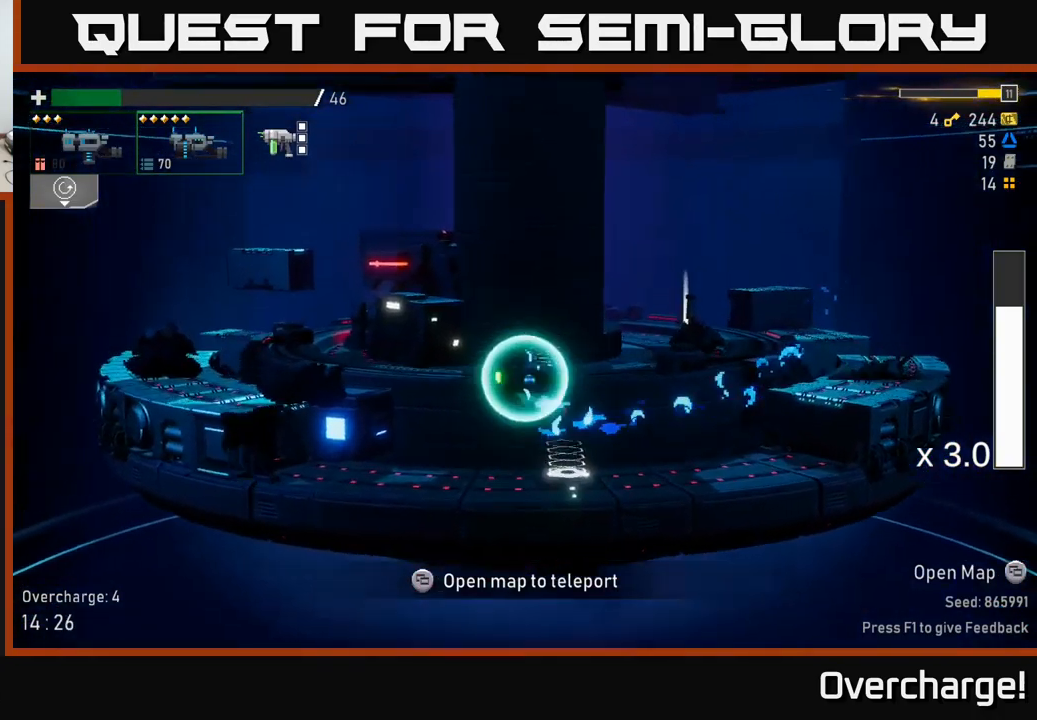
{"dt_ms": 500, "buttons": [], "left_stick": "center", "events": []}
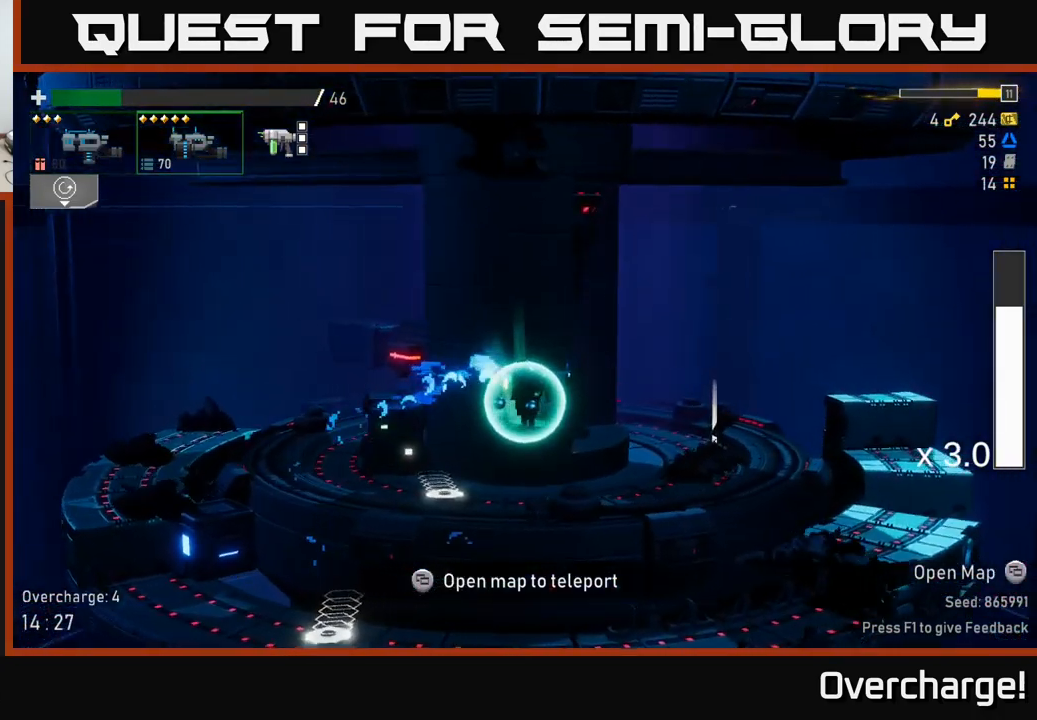
{"dt_ms": 1000, "buttons": [], "left_stick": "left"}
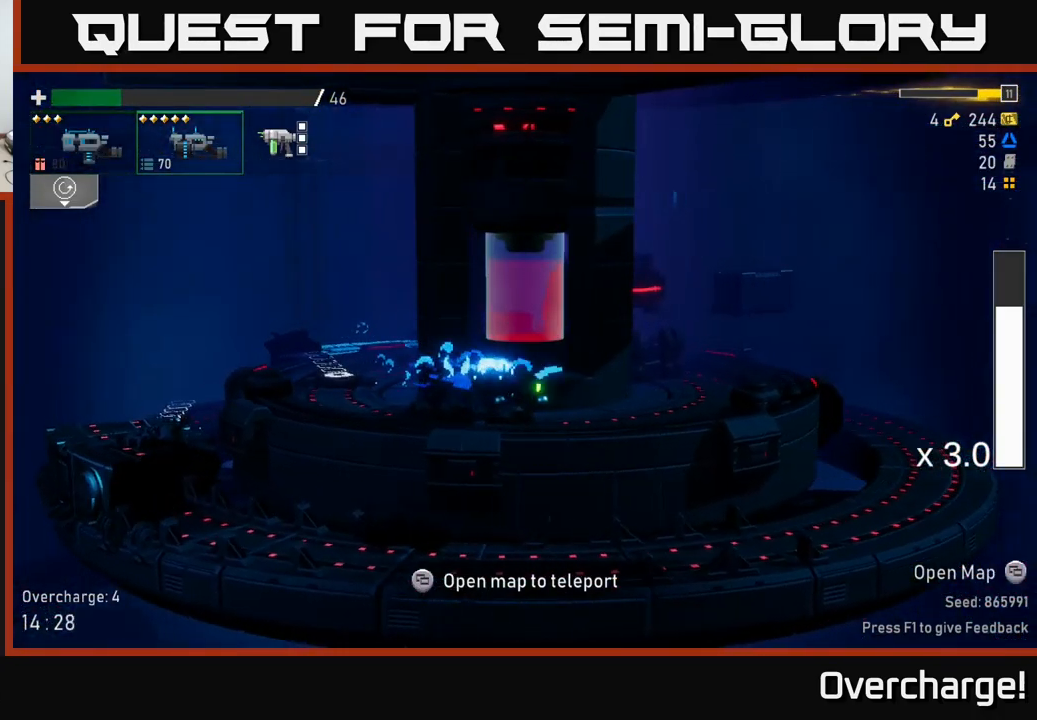
{"dt_ms": 500, "buttons": ["A"], "left_stick": "left", "events": [[100, "X", "down"], [300, "X", "up"], [500, "A", "down"]]}
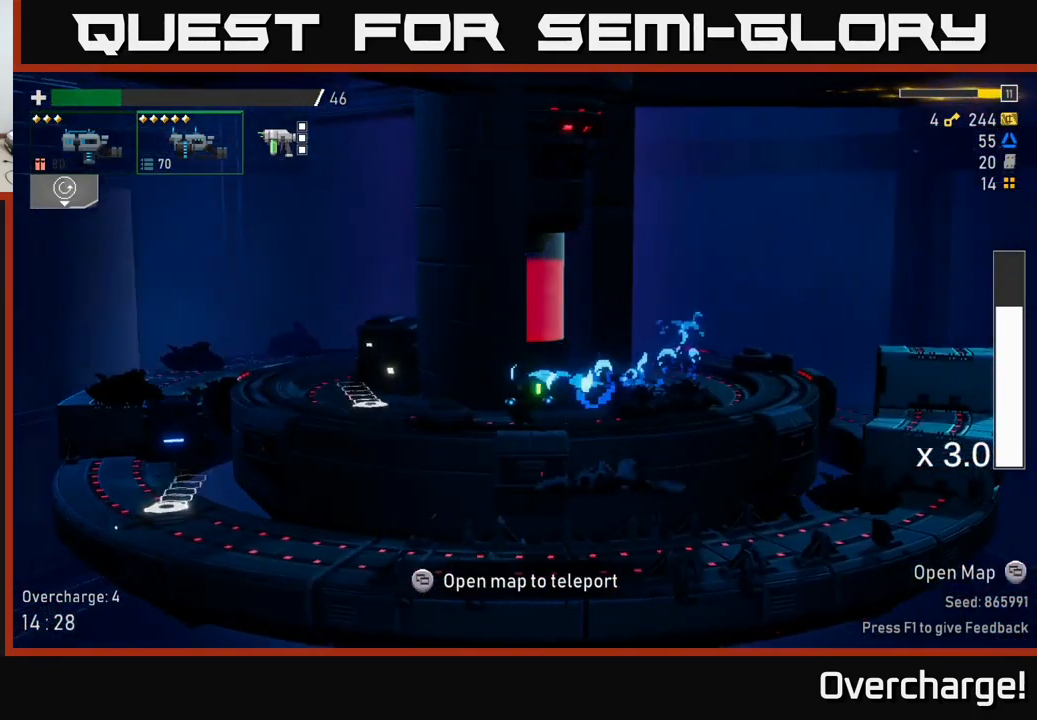
{"dt_ms": 516, "buttons": [], "left_stick": "left", "events": [[283, "X", "down"], [449, "A", "up"], [516, "X", "up"]]}
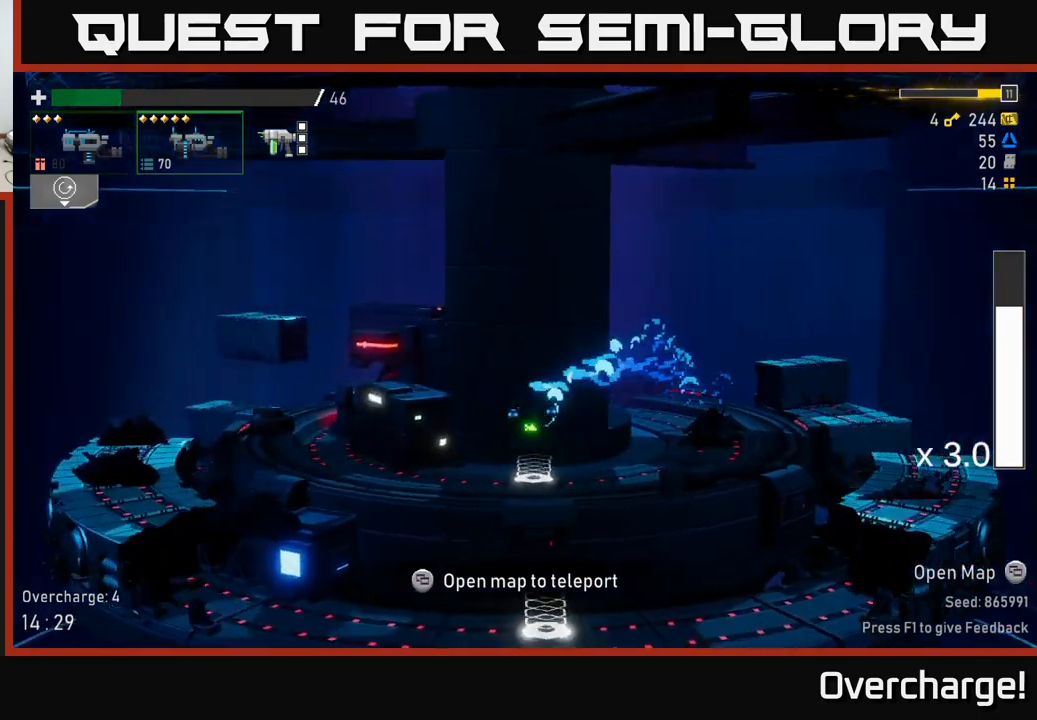
{"dt_ms": 500, "buttons": [], "left_stick": "left", "events": []}
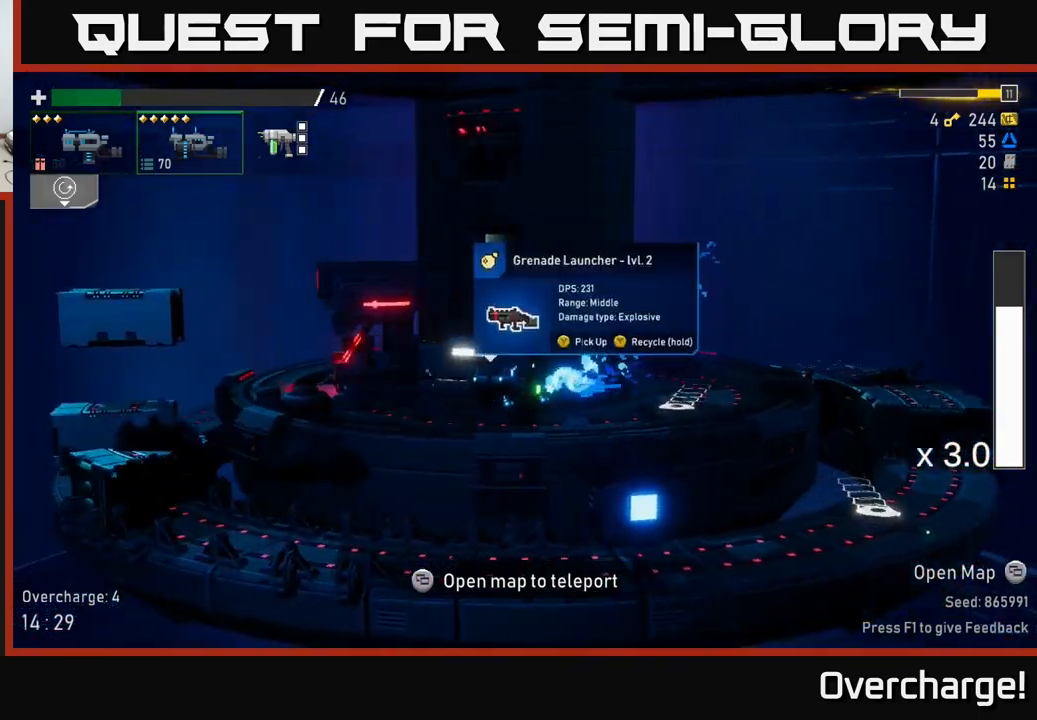
{"dt_ms": 500, "buttons": [], "left_stick": "center", "events": [[217, "left_stick", "center"]]}
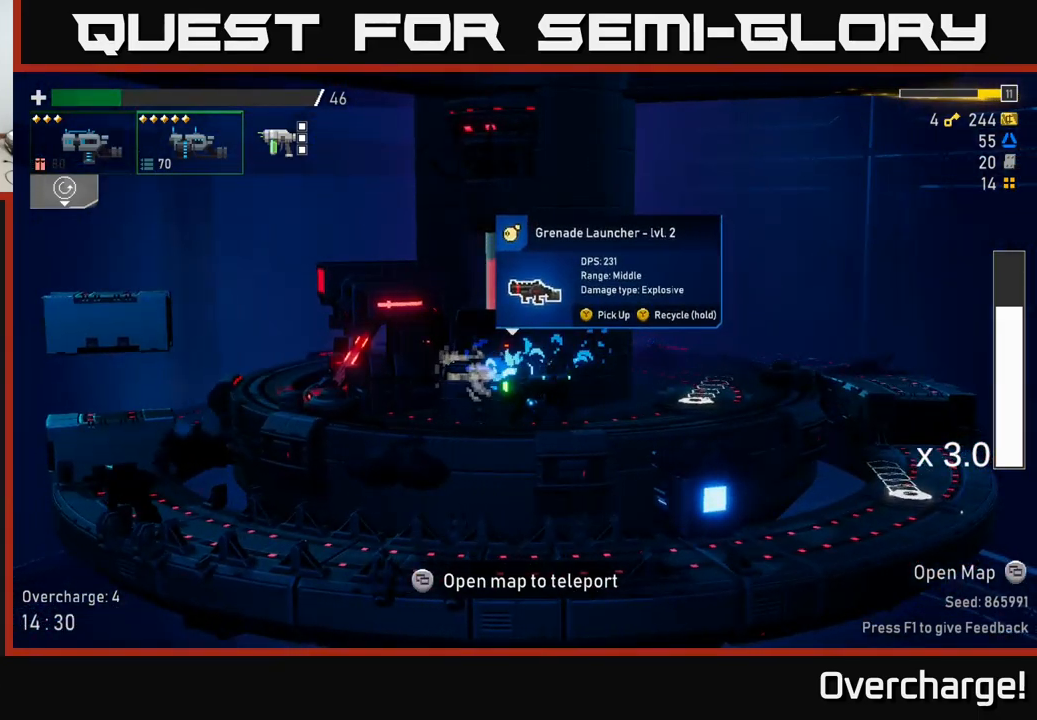
{"dt_ms": 500, "buttons": ["Y"], "left_stick": "center", "events": [[317, "Y", "down"]]}
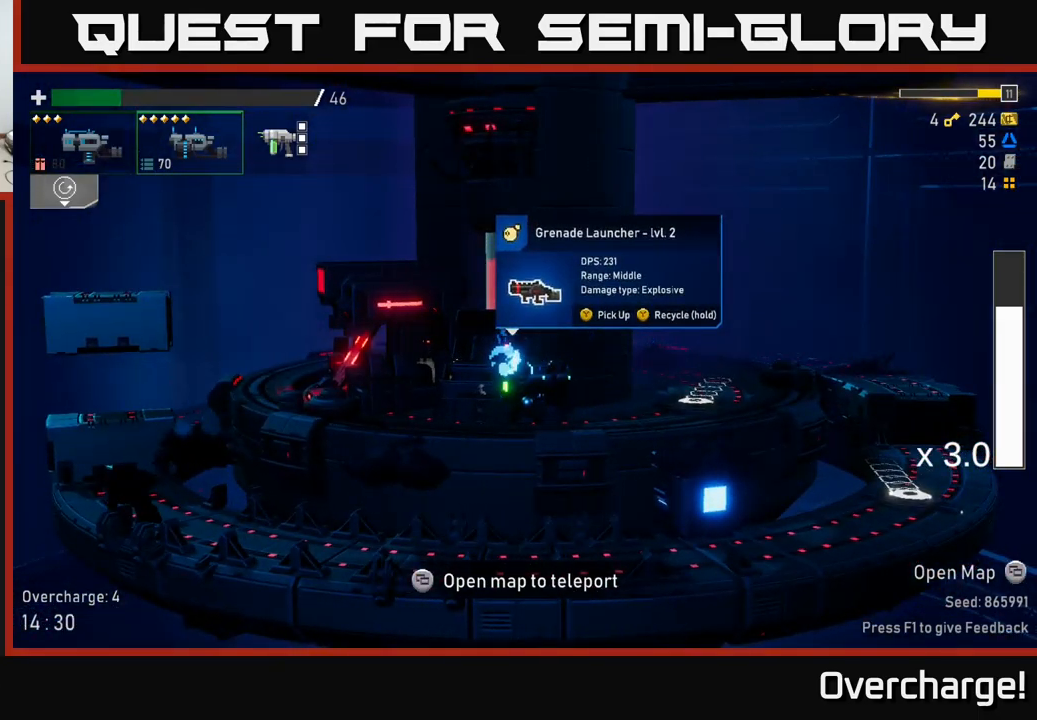
{"dt_ms": 500, "buttons": ["Y"], "left_stick": "center", "events": []}
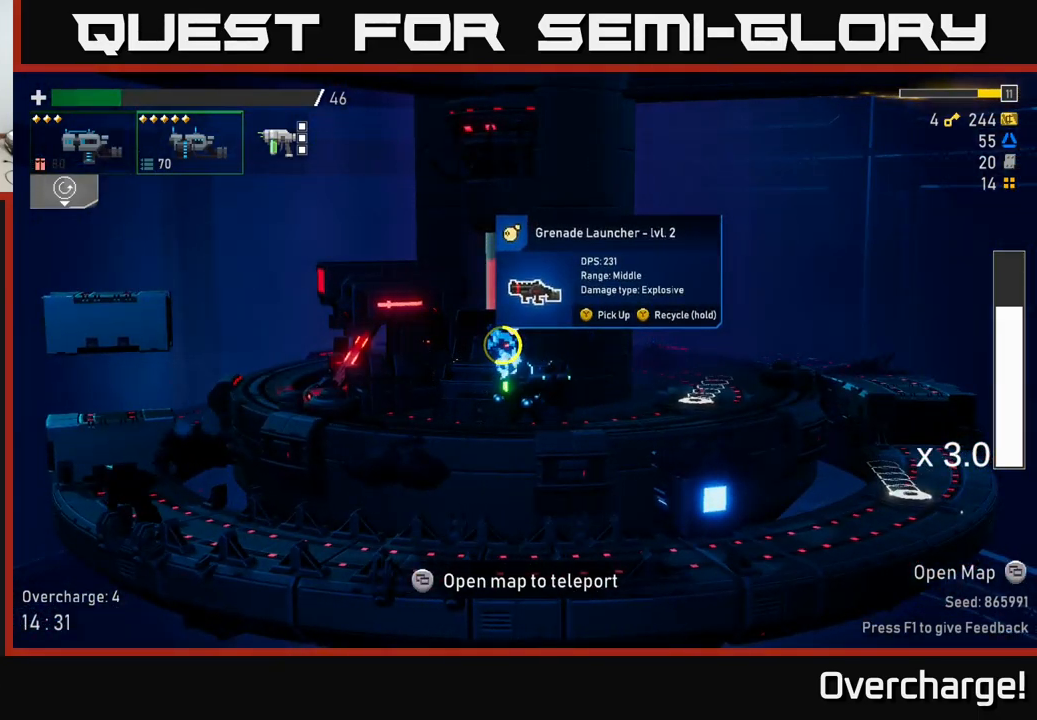
{"dt_ms": 500, "buttons": ["Y"], "left_stick": "left", "events": [[483, "left_stick", "left"]]}
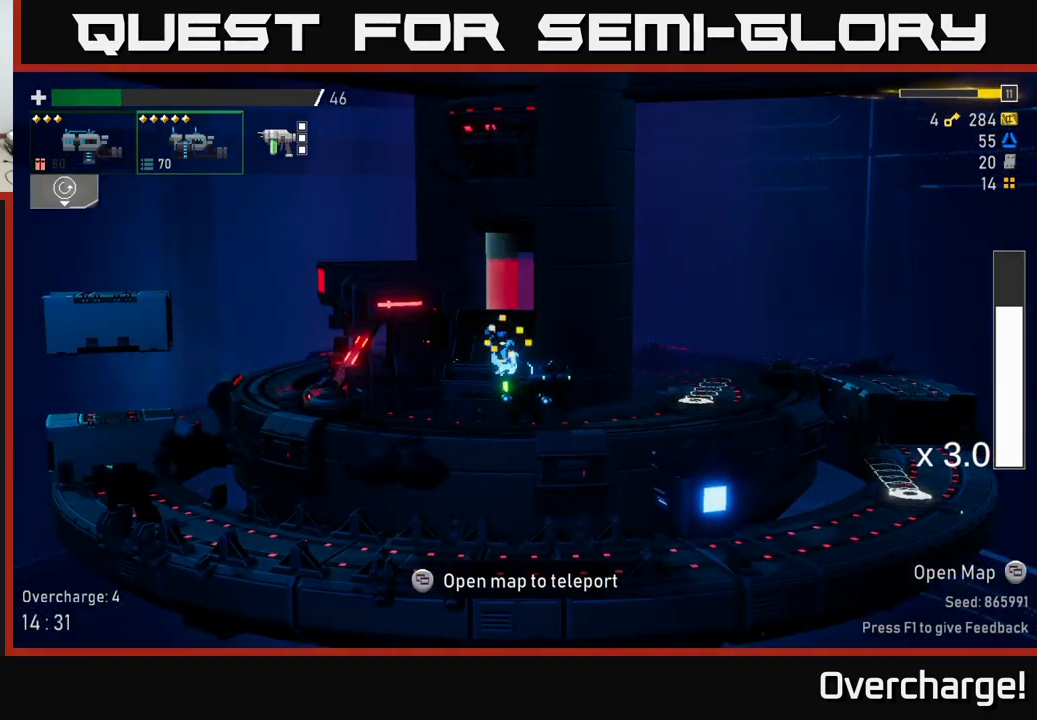
{"dt_ms": 500, "buttons": ["X"], "left_stick": "left", "events": [[150, "Y", "up"], [200, "X", "down"]]}
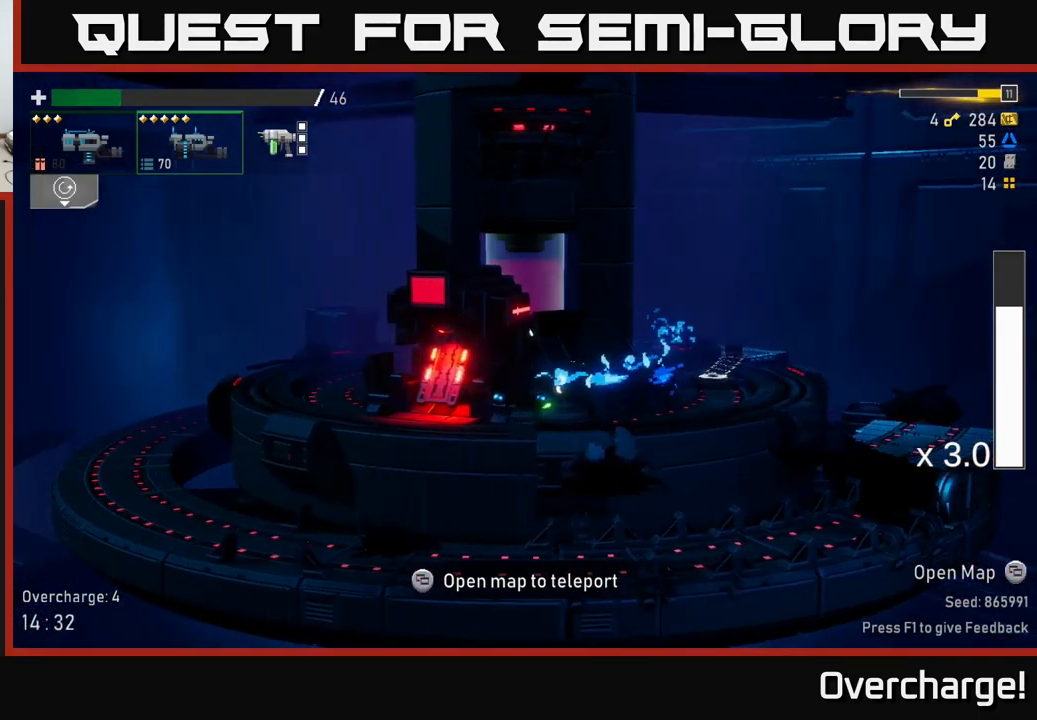
{"dt_ms": 500, "buttons": [], "left_stick": "center", "events": [[33, "X", "up"], [133, "Y", "down"], [200, "Y", "up"], [200, "left_stick", "center"]]}
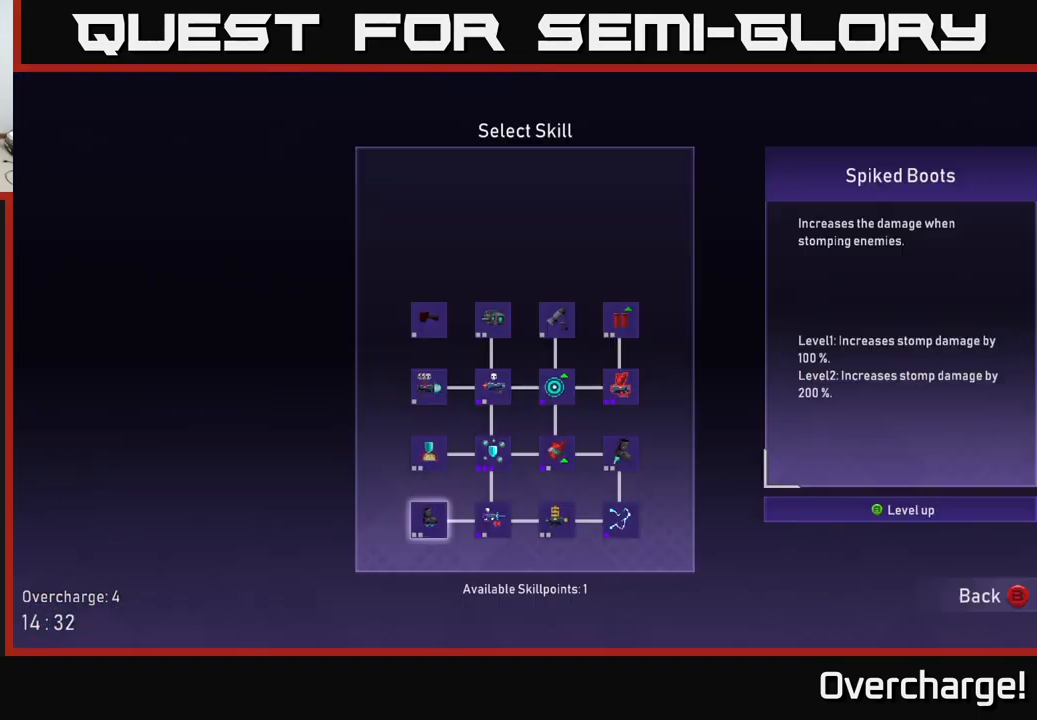
{"dt_ms": 500, "buttons": [], "left_stick": "center", "events": []}
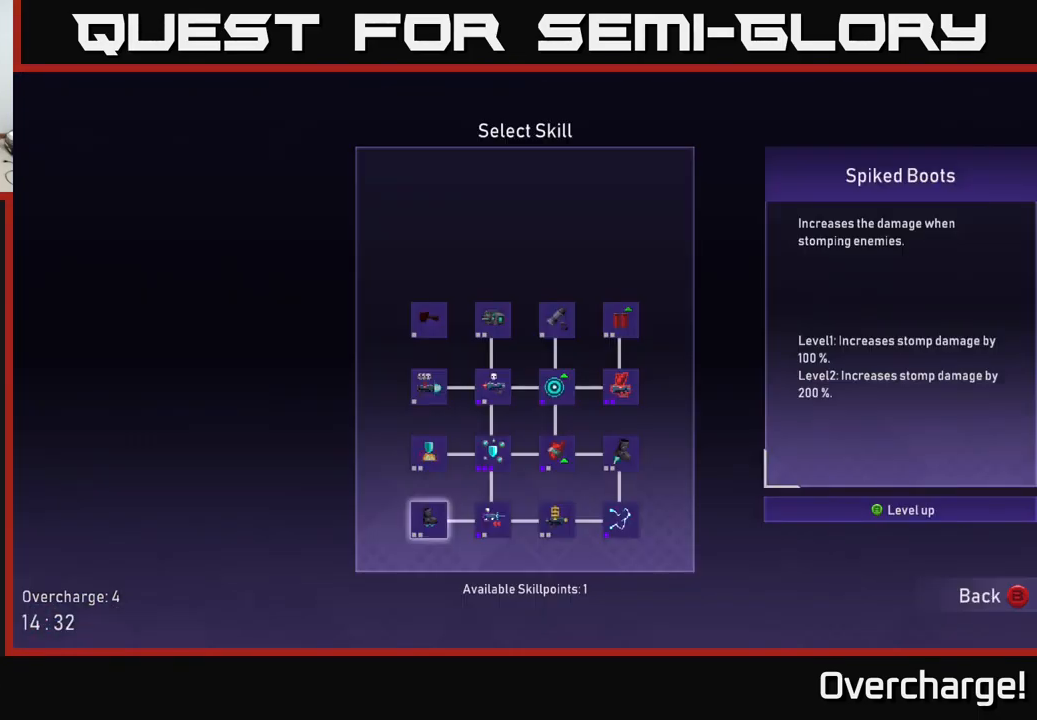
{"dt_ms": 500, "buttons": [], "left_stick": "up-left", "events": [[400, "left_stick", "up-left"]]}
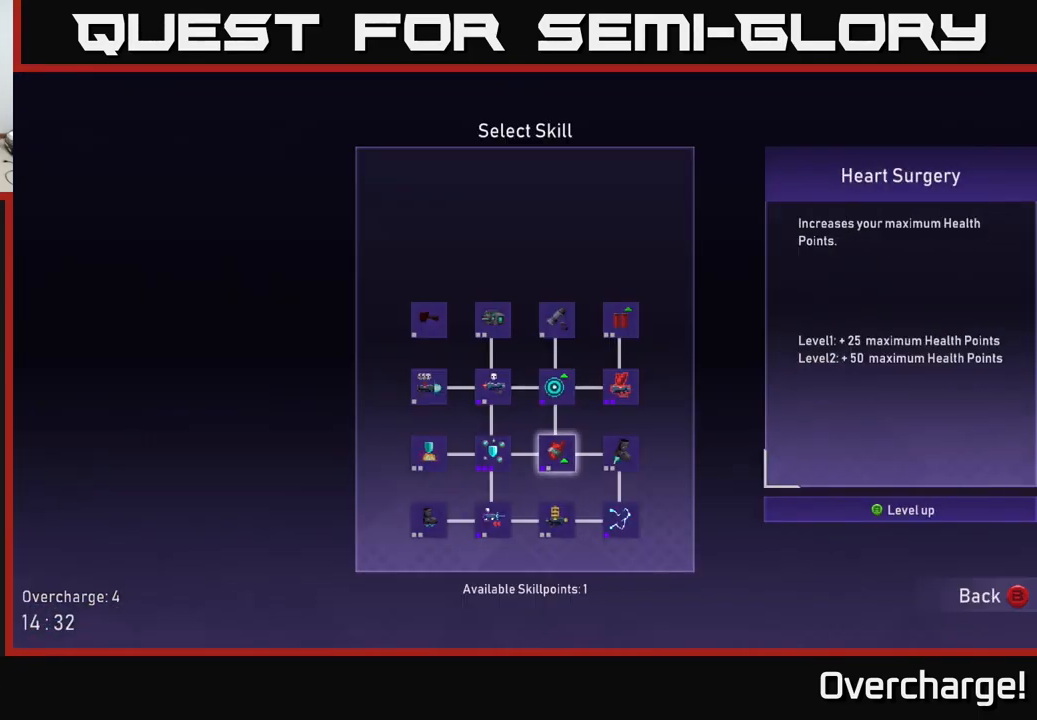
{"dt_ms": 500, "buttons": [], "left_stick": "center", "events": [[67, "left_stick", "center"], [350, "left_stick", "up-left"], [484, "left_stick", "center"]]}
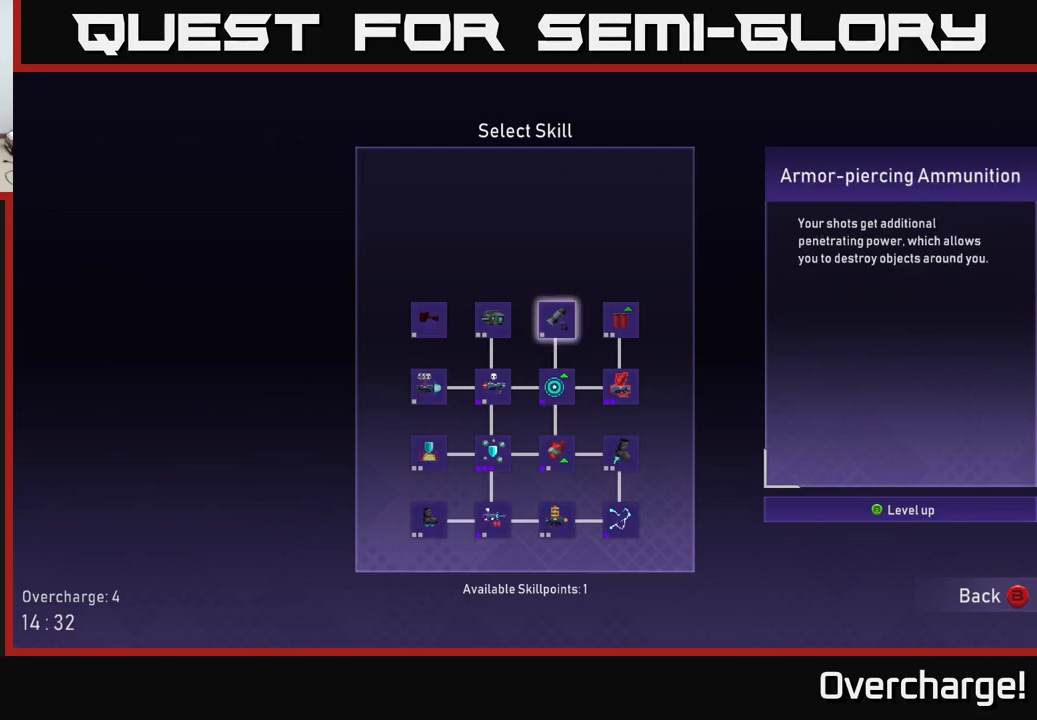
{"dt_ms": 500, "buttons": [], "left_stick": "center", "events": [[250, "left_stick", "left"], [400, "left_stick", "center"]]}
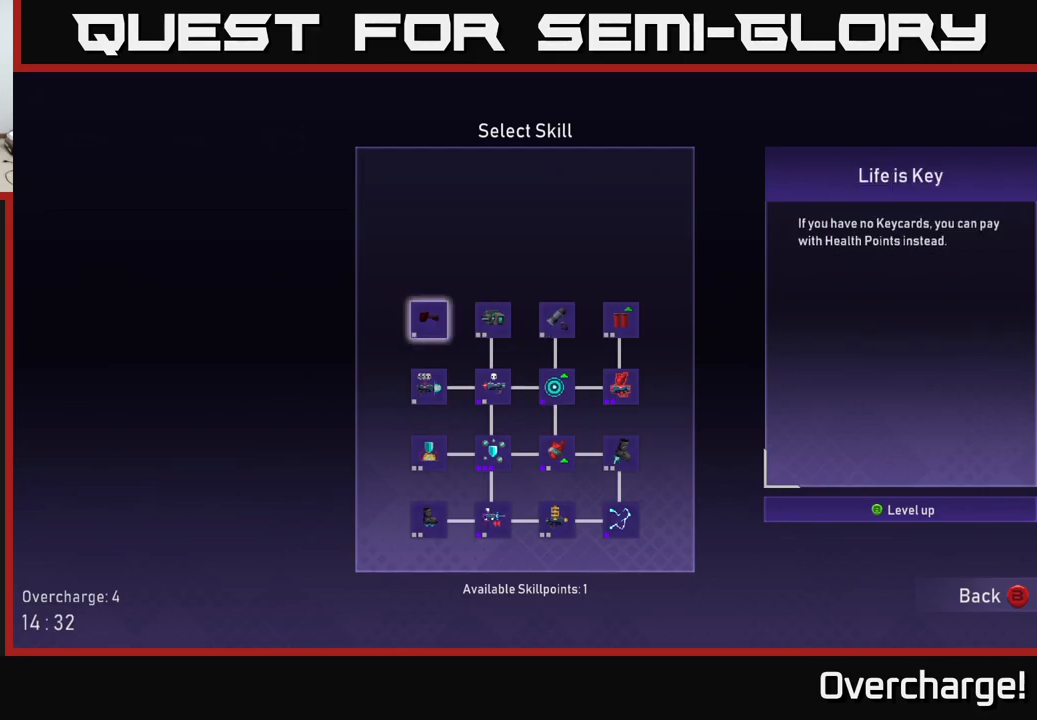
{"dt_ms": 500, "buttons": [], "left_stick": "center", "events": []}
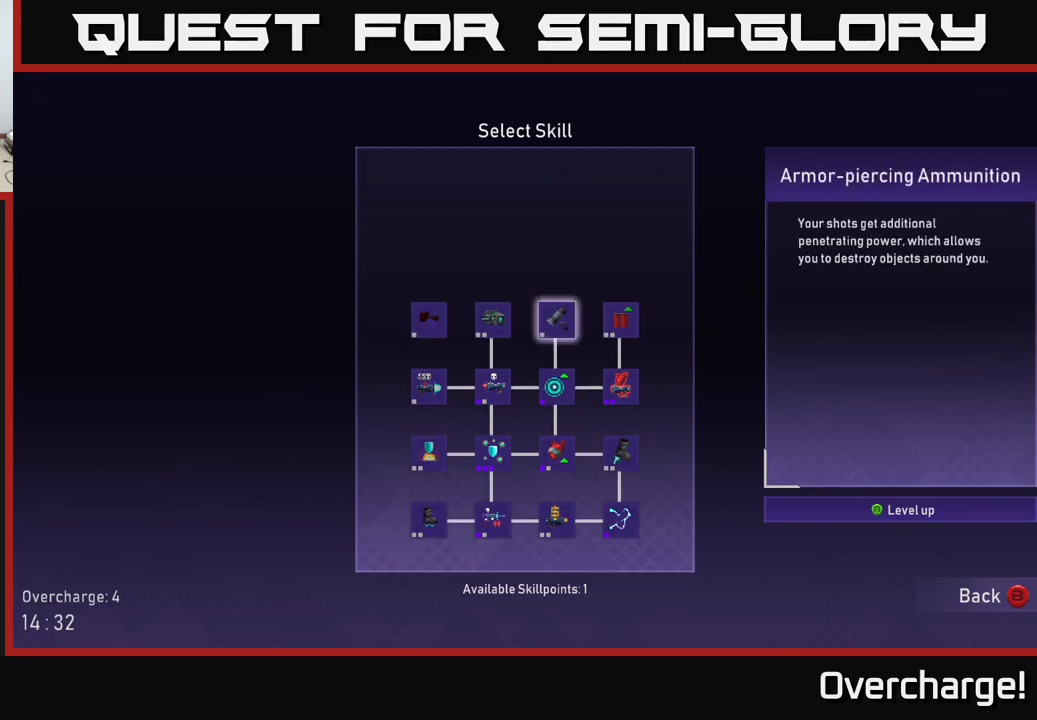
{"dt_ms": 500, "buttons": [], "left_stick": "center", "events": [[17, "A", "down"], [100, "A", "up"]]}
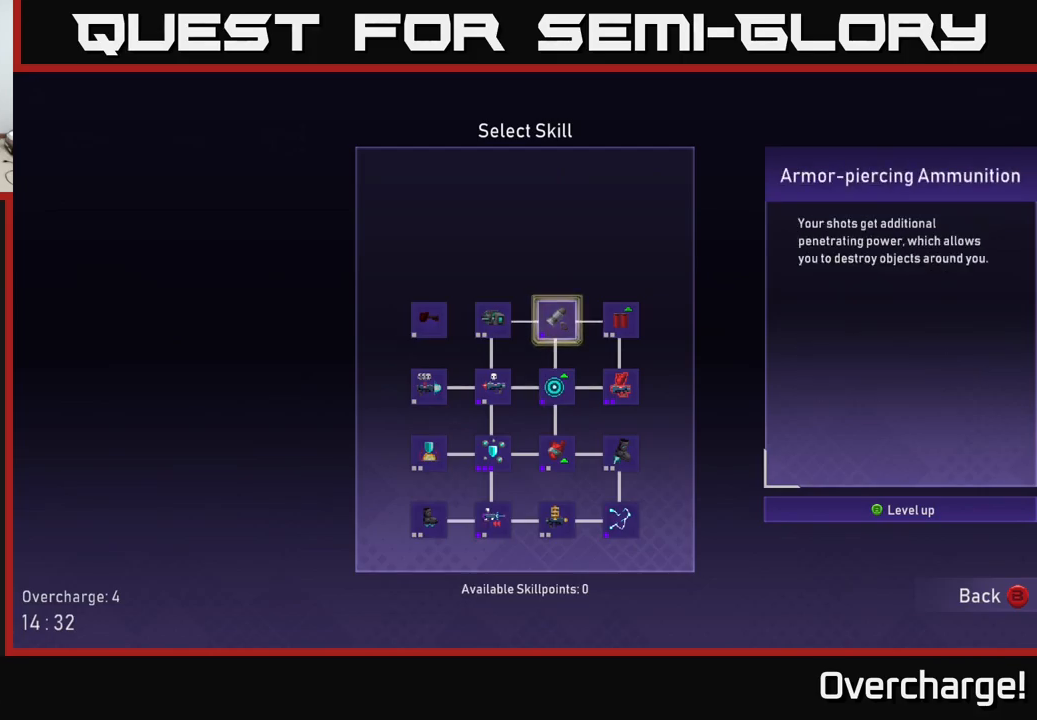
{"dt_ms": 500, "buttons": [], "left_stick": "center", "events": []}
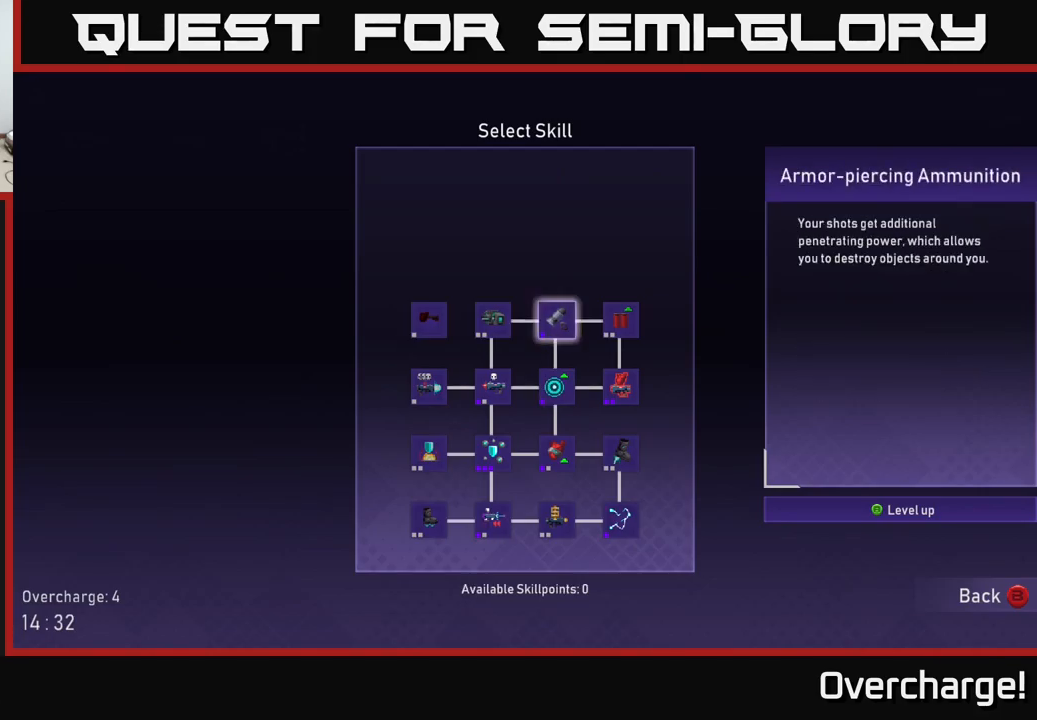
{"dt_ms": 500, "buttons": [], "left_stick": "center", "events": []}
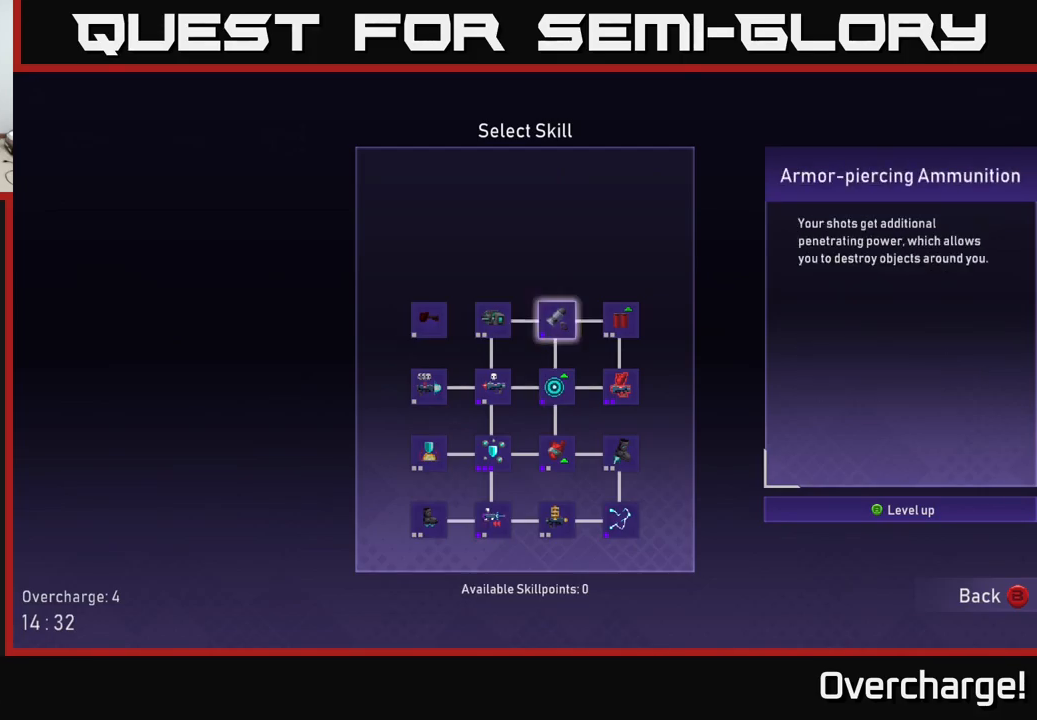
{"dt_ms": 500, "buttons": [], "left_stick": "center", "events": []}
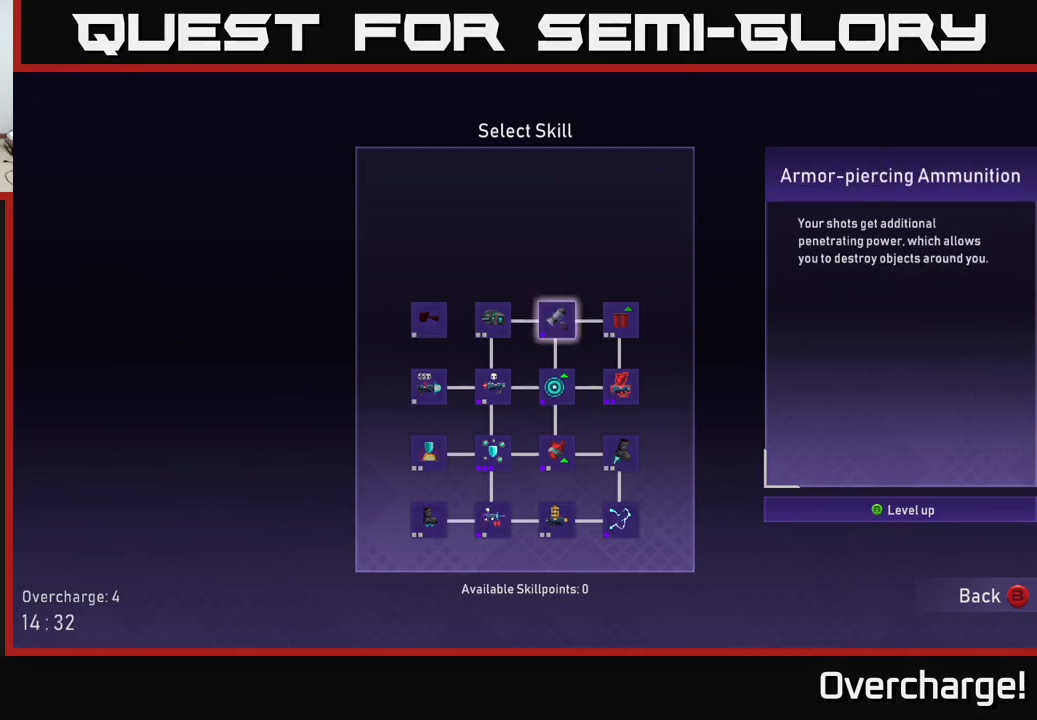
{"dt_ms": 500, "buttons": [], "left_stick": "center", "events": []}
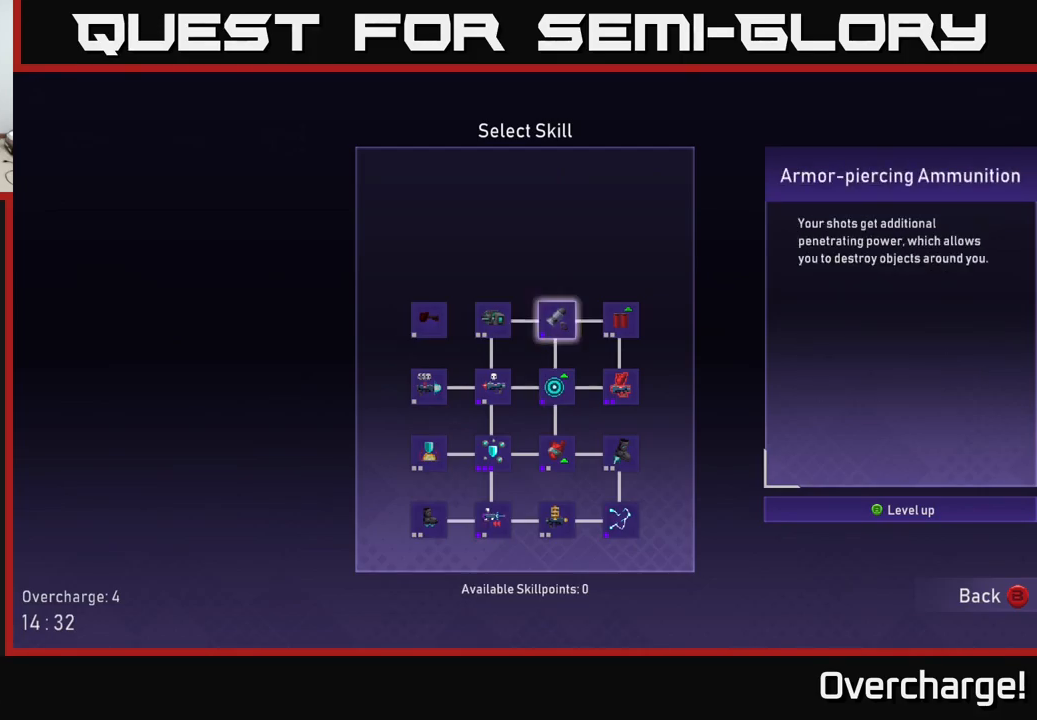
{"dt_ms": 500, "buttons": [], "left_stick": "center", "events": []}
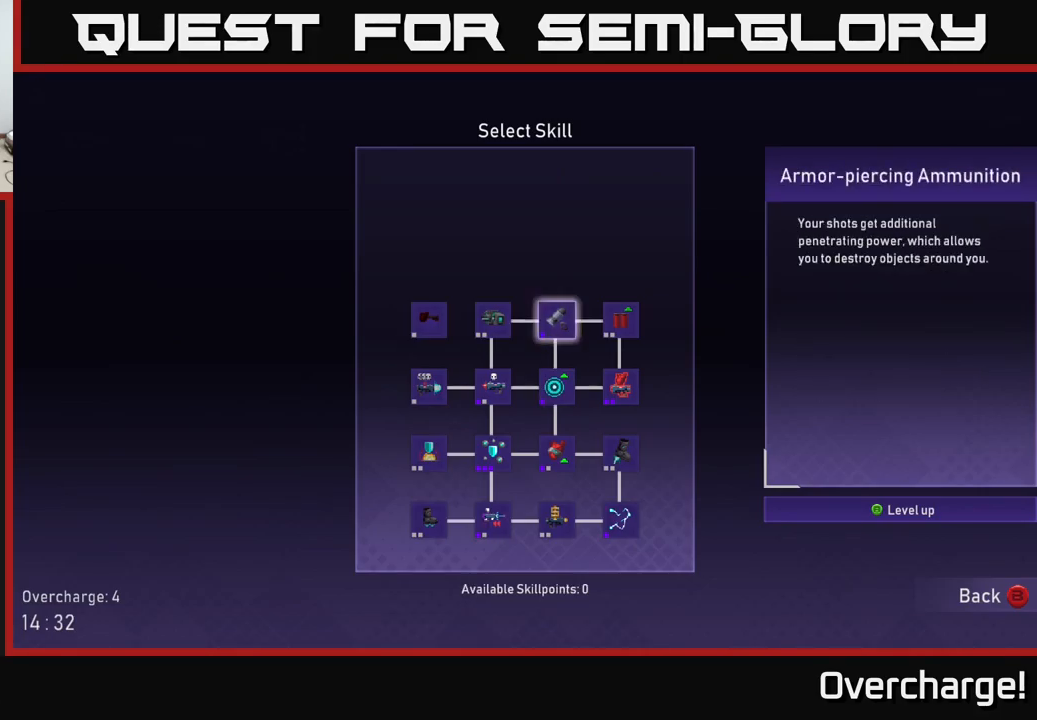
{"dt_ms": 500, "buttons": [], "left_stick": "center", "events": []}
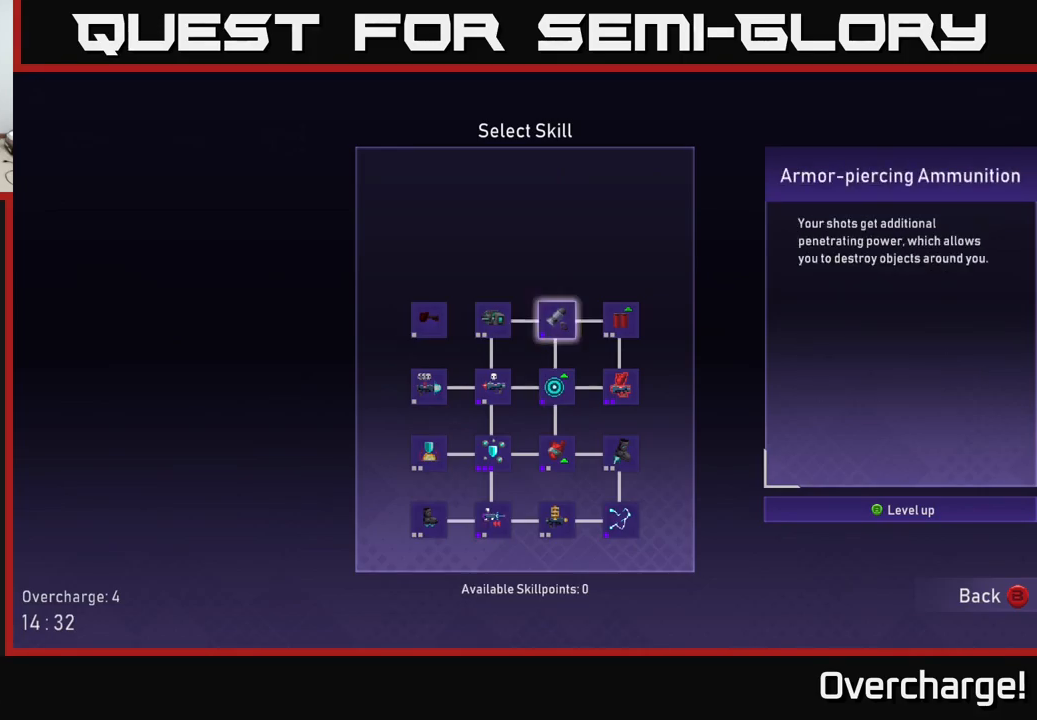
{"dt_ms": 484, "buttons": [], "left_stick": "center", "events": []}